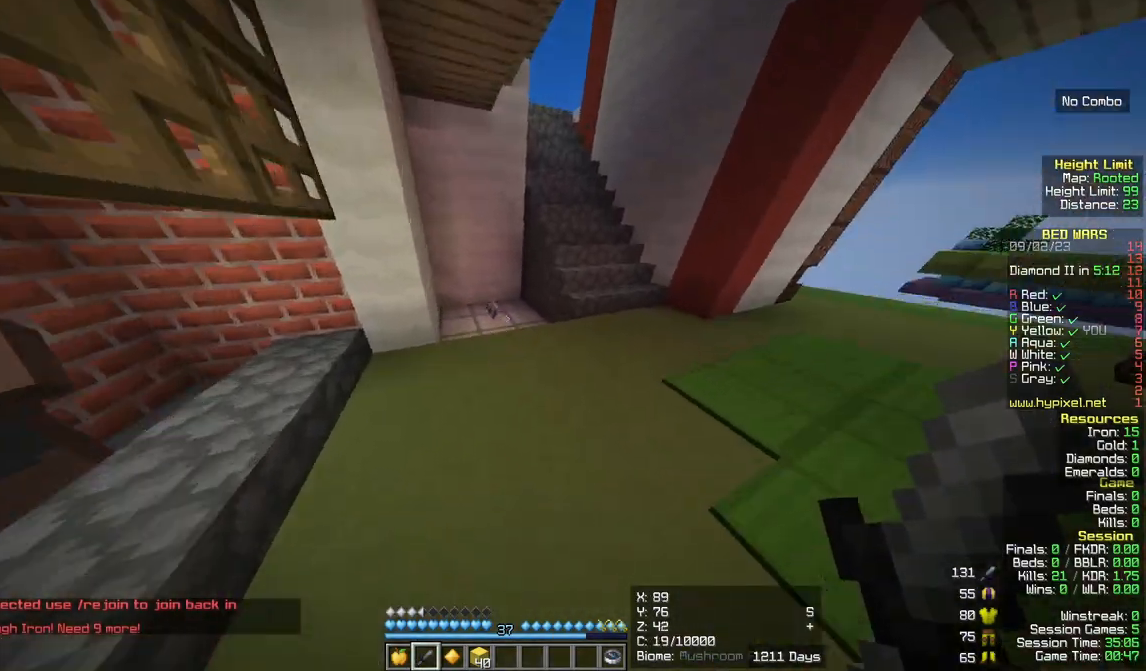
Gameplay with keyboard and mouse; each line is a JSON object with the keys and mouse buttons held at the frame after it. "events" lists presses ("down") and releases ("up") of "a", "d", "s", "w", "mouse_left" and "mouse_right" between this image and that frame as [ms after this image, input, new state], when the widget could be followed in between. "mouse_left", "mouse_right" = the "left", "right" buttons of the "mouse" list. No other keys are recorded. Fast repeated clicks can show as one long hold. Mouse movement is not recorded.
{"keys": ["w"], "mouse": []}
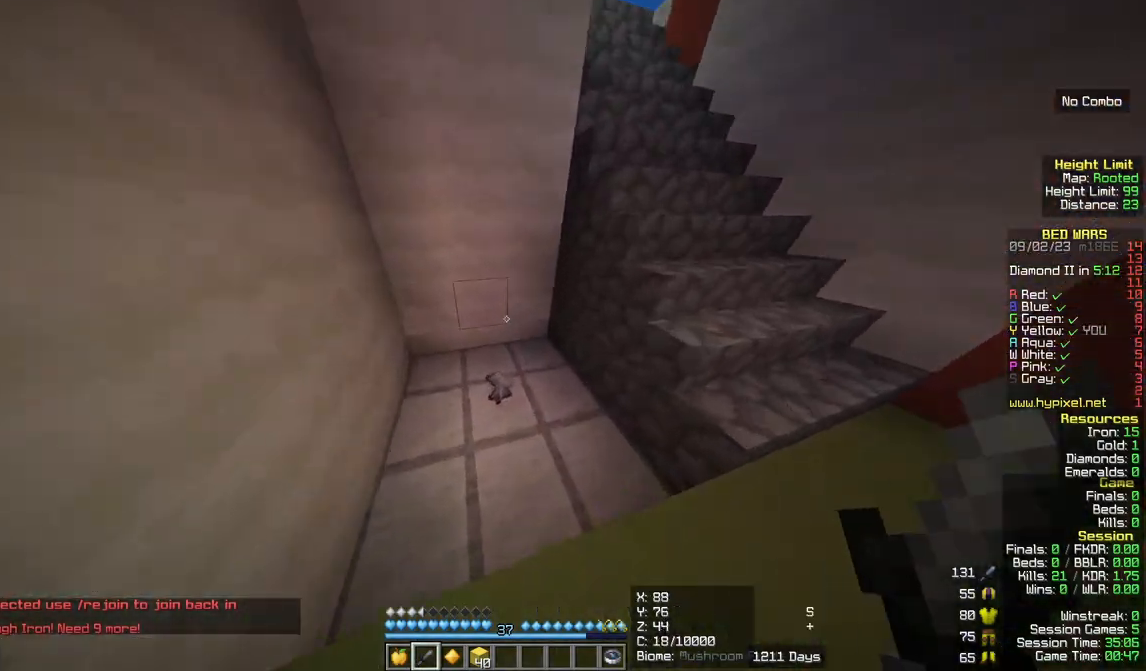
{"keys": [], "mouse": [], "events": [[233, "w", "up"]]}
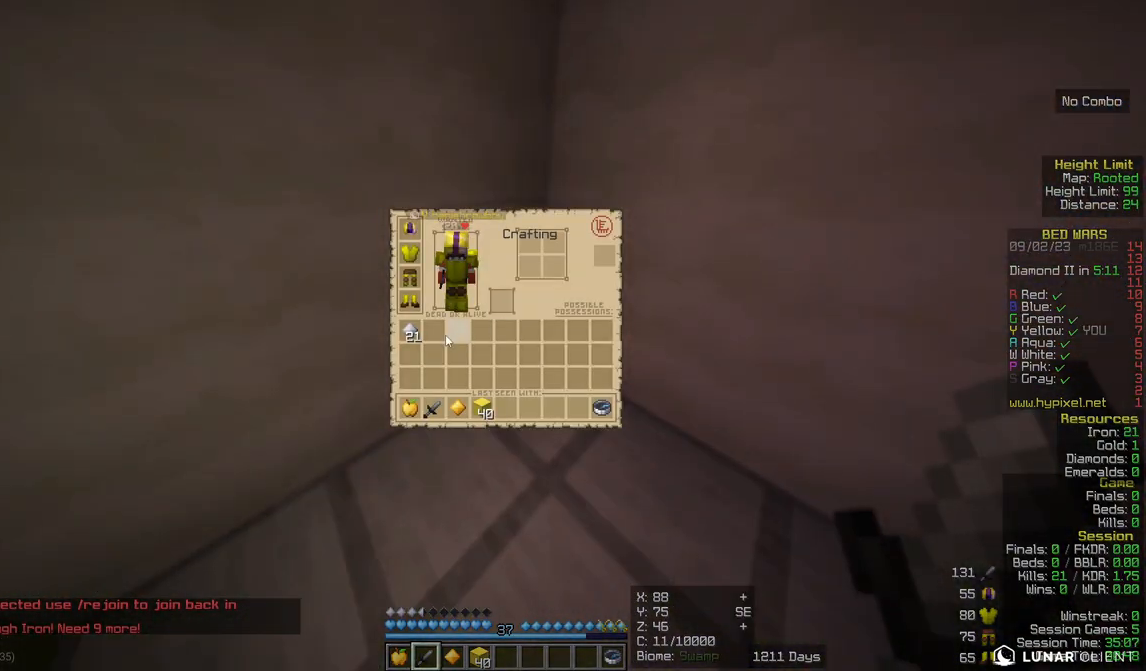
{"keys": [], "mouse": [], "events": []}
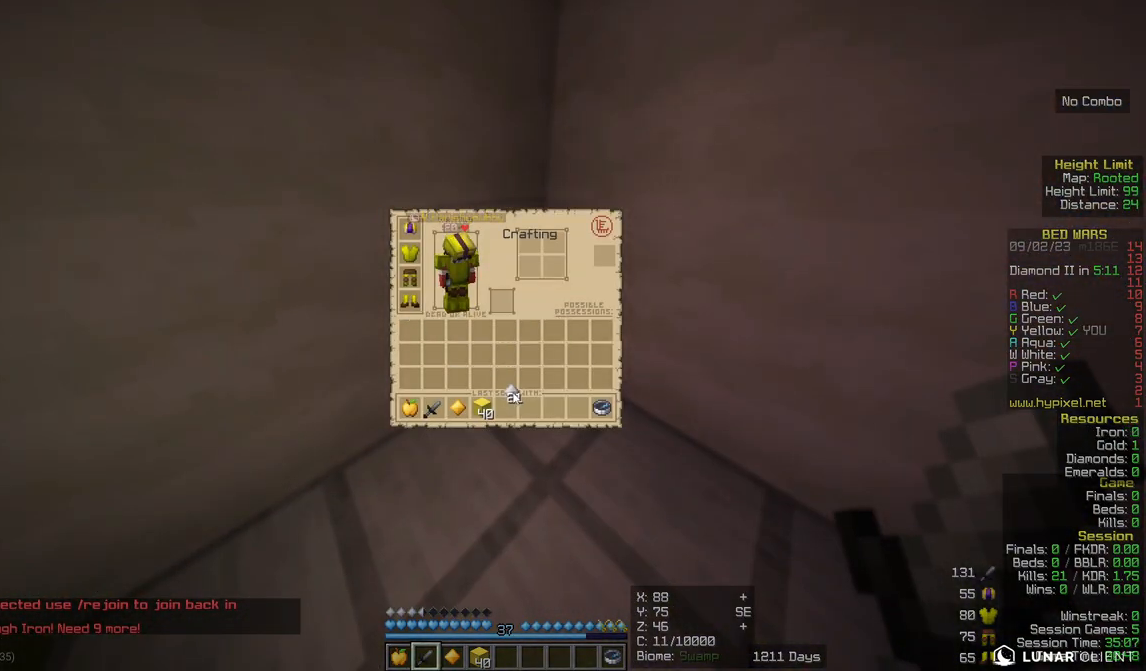
{"keys": [], "mouse": [], "events": []}
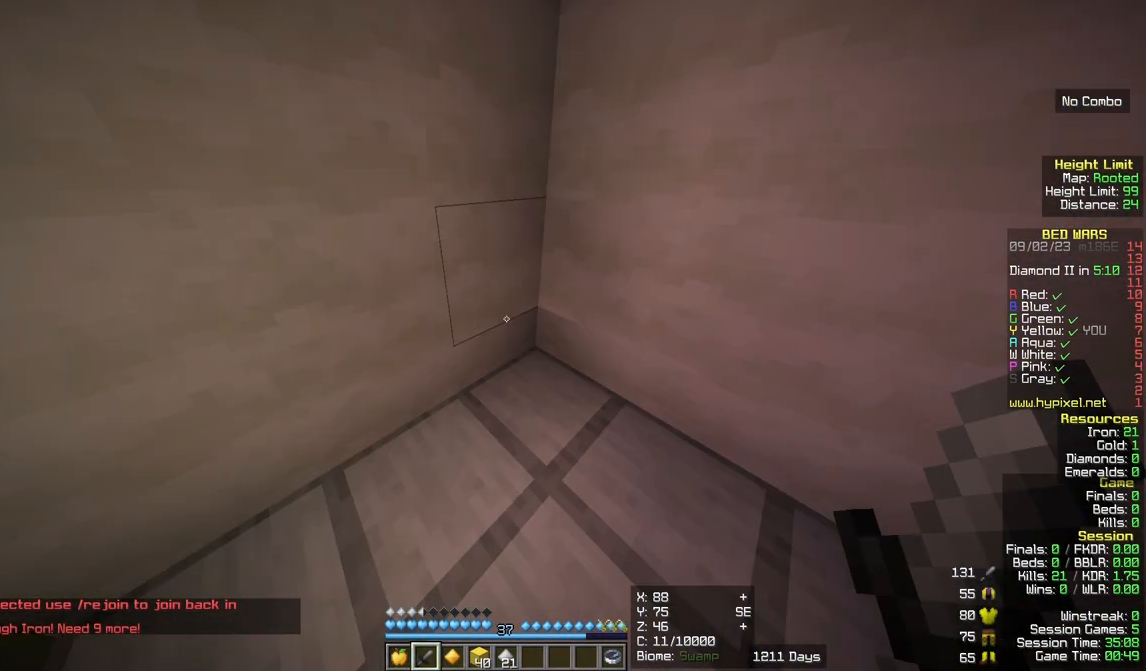
{"keys": [], "mouse": [], "events": [[133, "d", "down"], [267, "d", "up"]]}
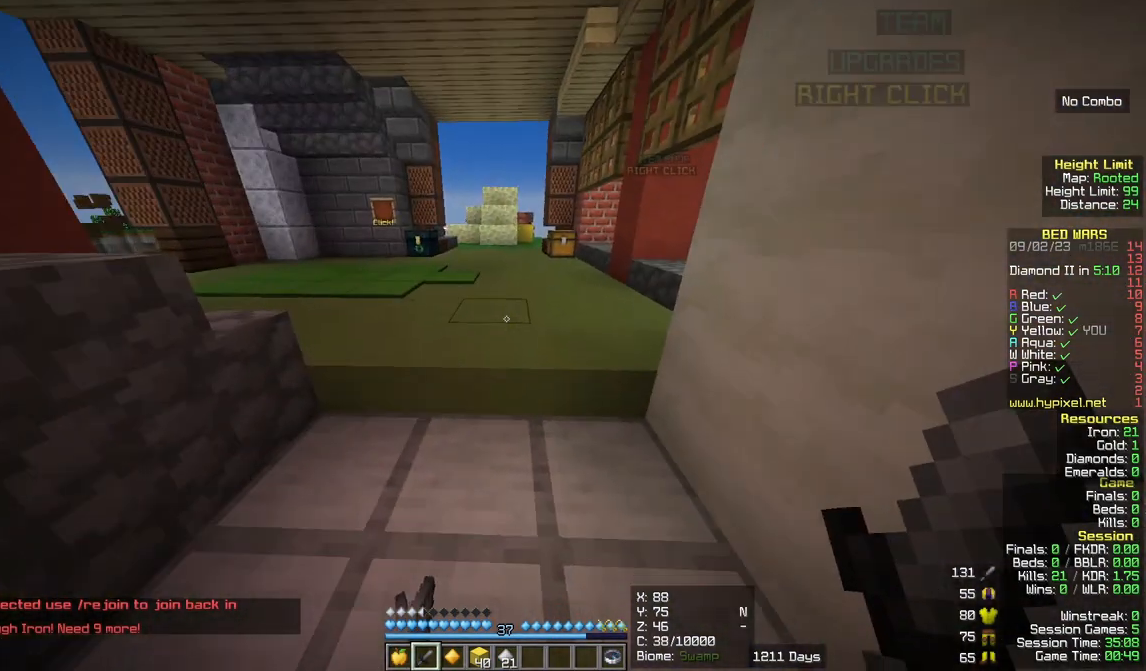
{"keys": [], "mouse": []}
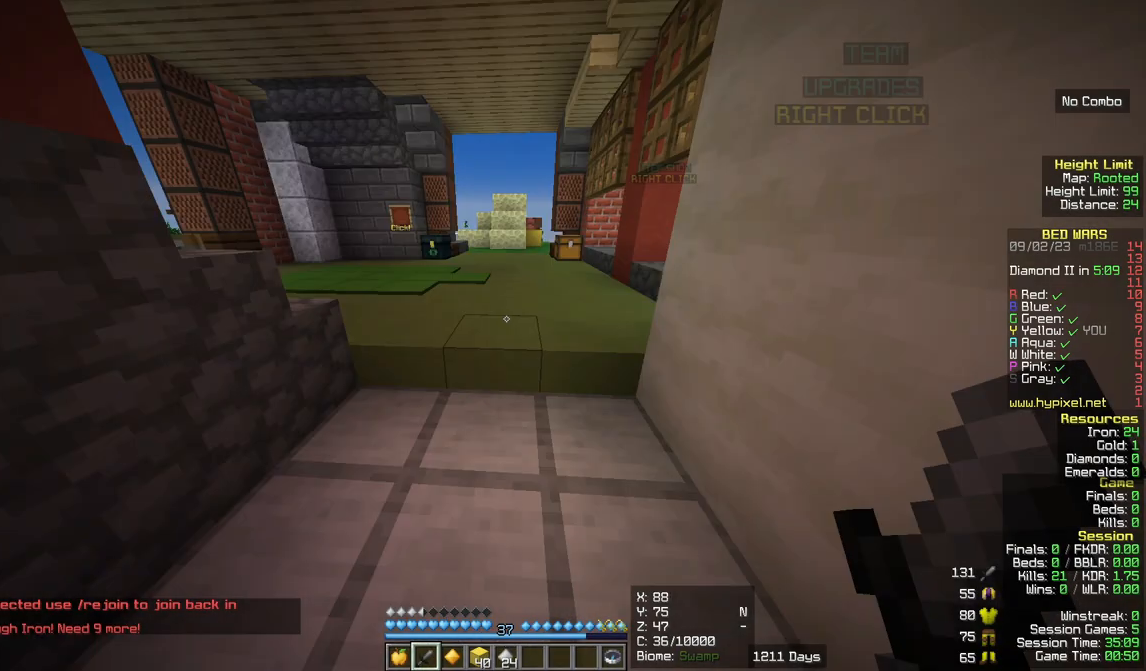
{"keys": ["w"], "mouse": []}
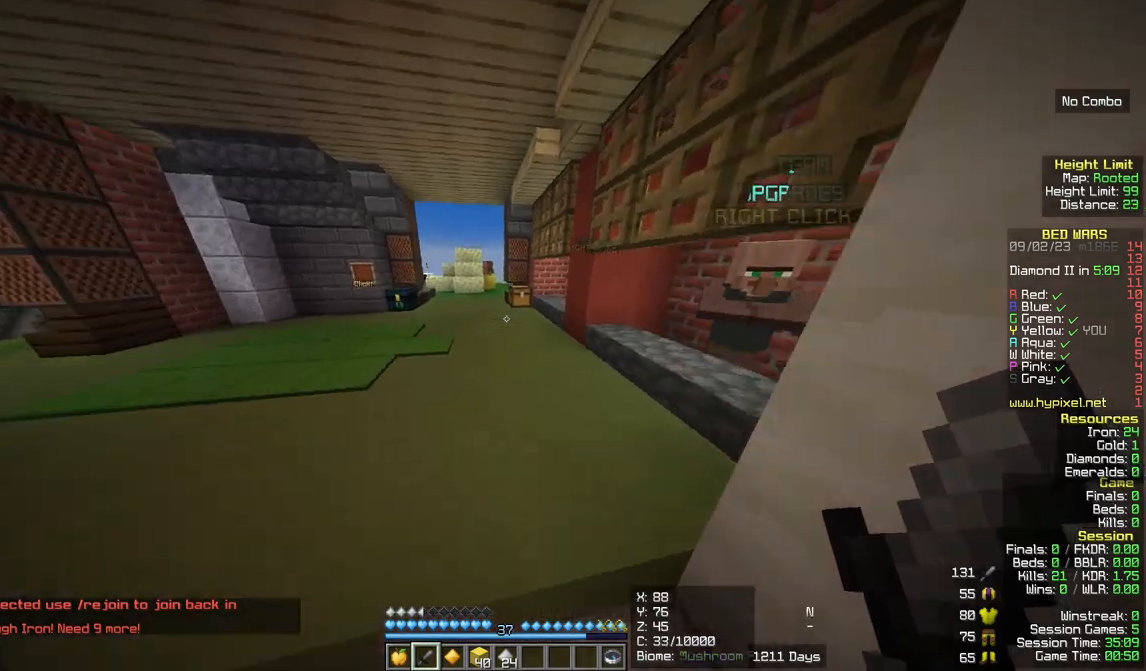
{"keys": ["w"], "mouse": [], "events": []}